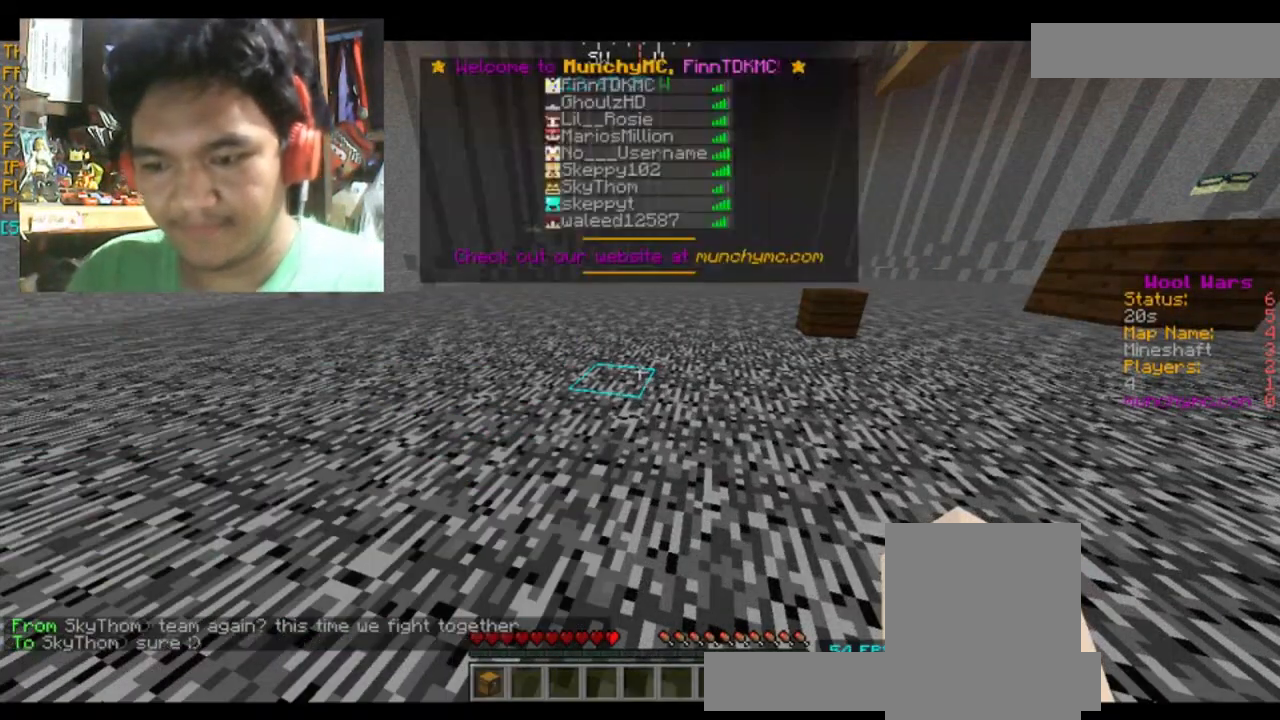
Gameplay with keyboard and mouse; each line is a JSON object with the keys and mouse buttons held at the frame after it. "events" lists presses ("down") and releases ("up") of "a", "d", "s", "space", "w", "mouse_left" and "mouse_right" between this image and that frame as [ms after this image, input, new state], when the widget could be followed in between. "mouse_left", "mouse_right" = the "left", "right" buttons of the "mouse" list. No other keys are recorded. Fast repeated clicks can show as one long hold. Mouse movement is not recorded.
{"keys": [], "mouse": [], "events": []}
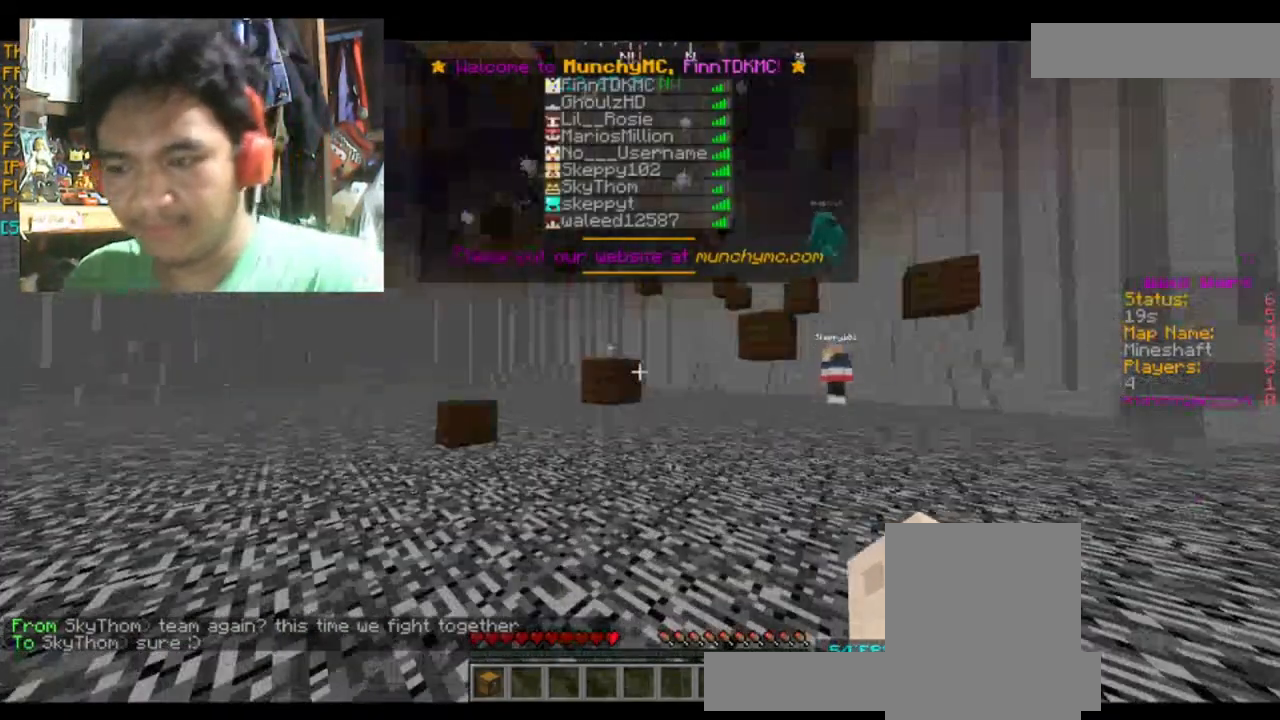
{"keys": [], "mouse": [], "events": []}
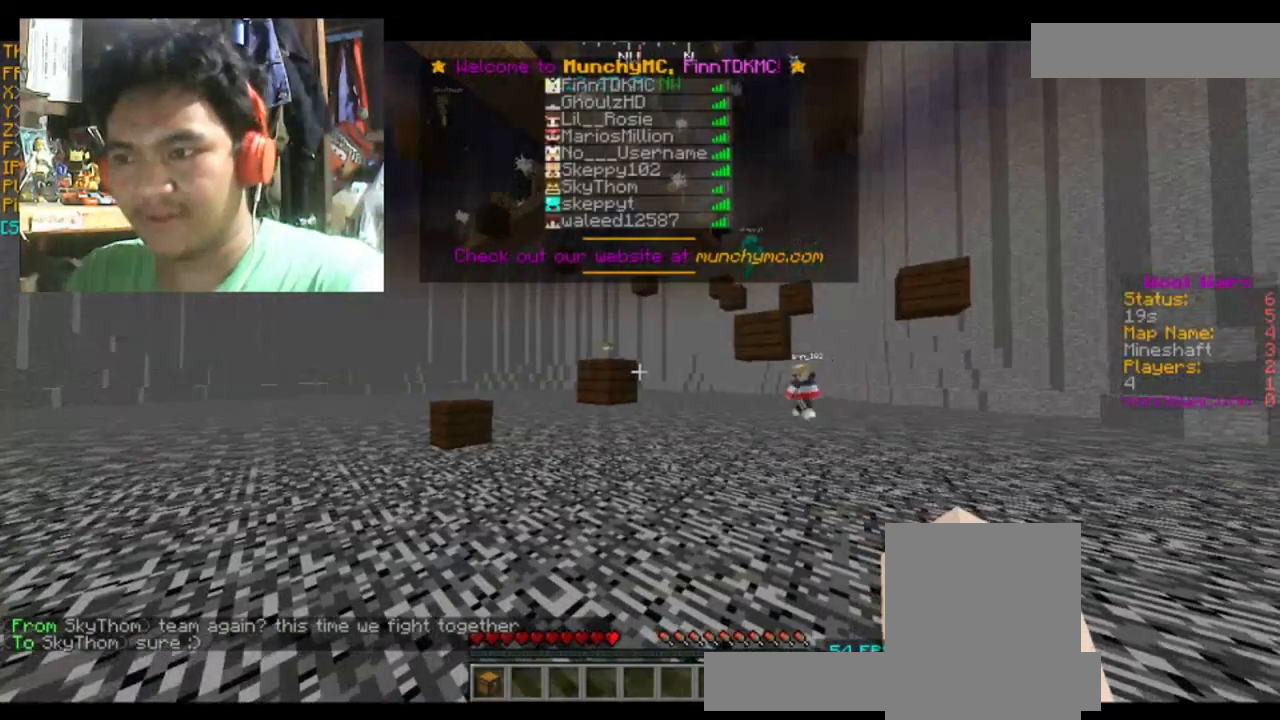
{"keys": [], "mouse": [], "events": []}
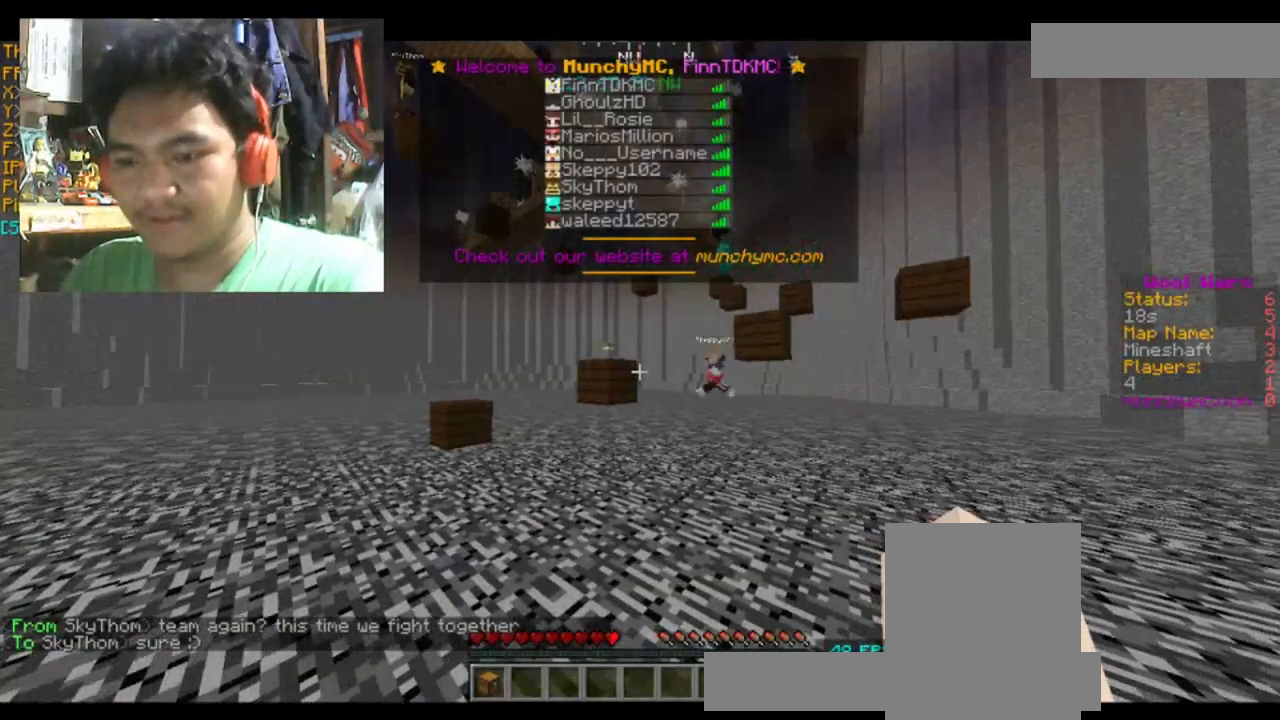
{"keys": [], "mouse": [], "events": []}
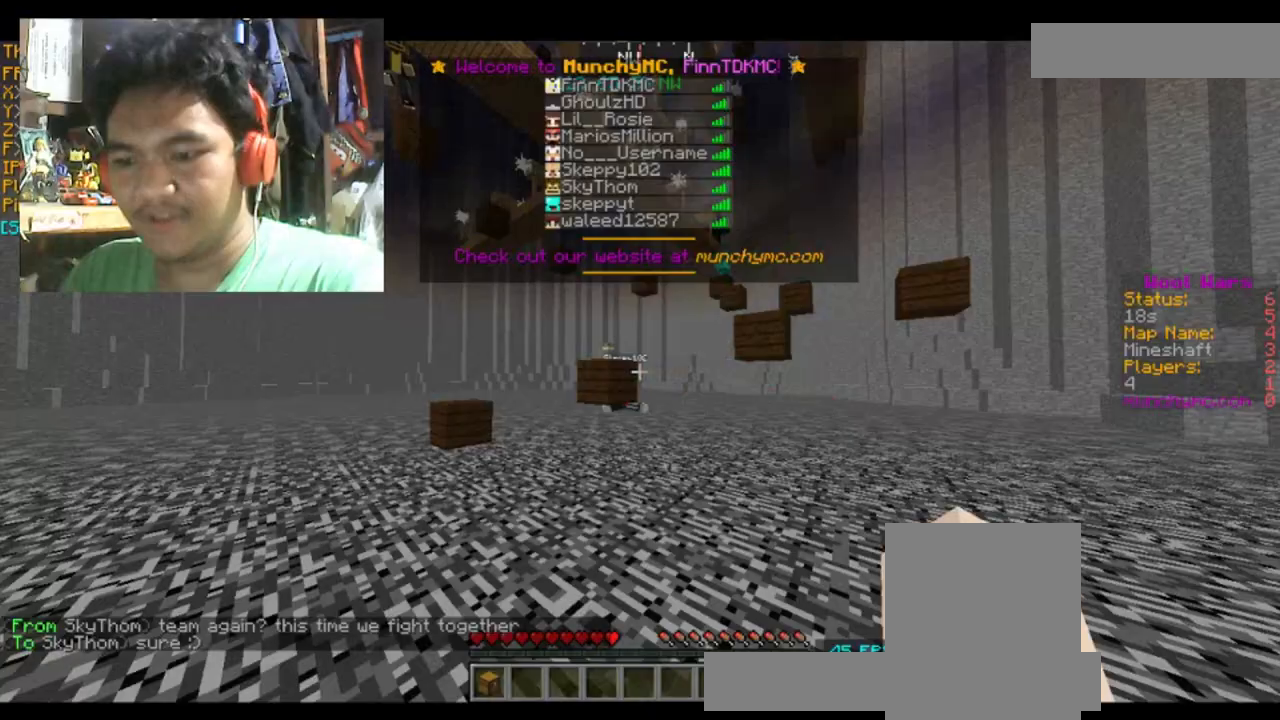
{"keys": ["w"], "mouse": [], "events": [[467, "w", "down"]]}
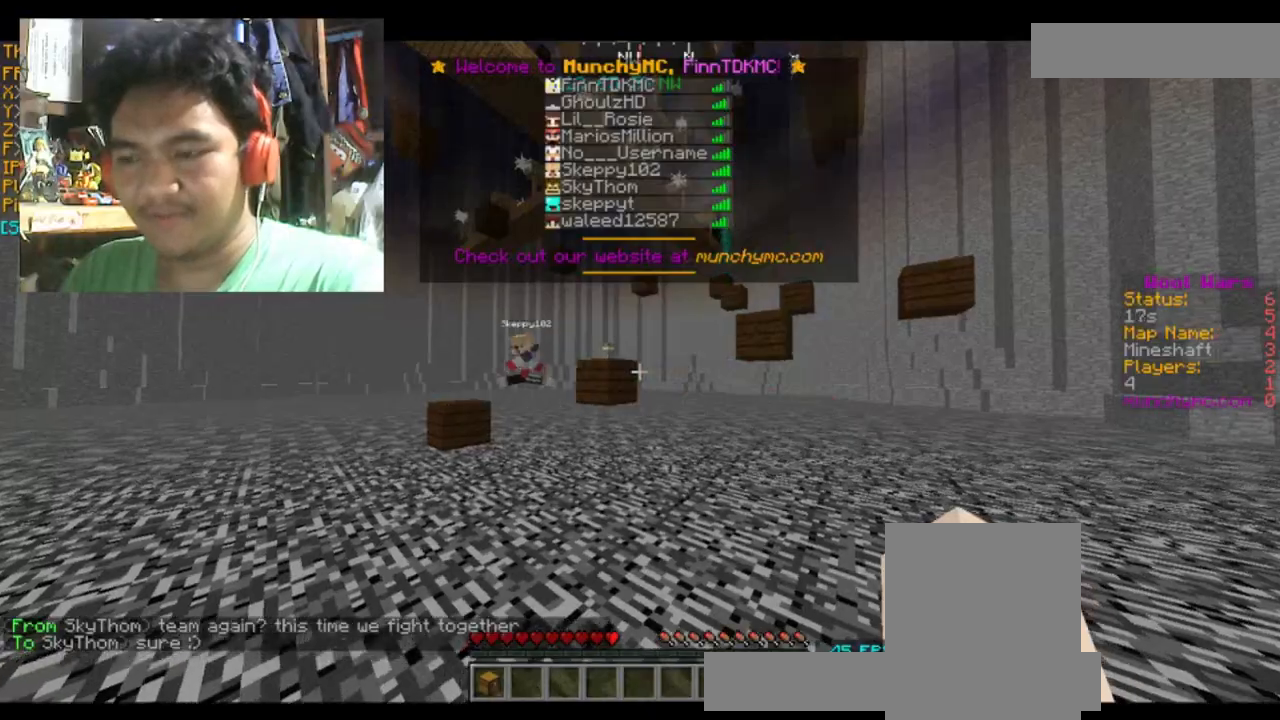
{"keys": ["w"], "mouse": [], "events": []}
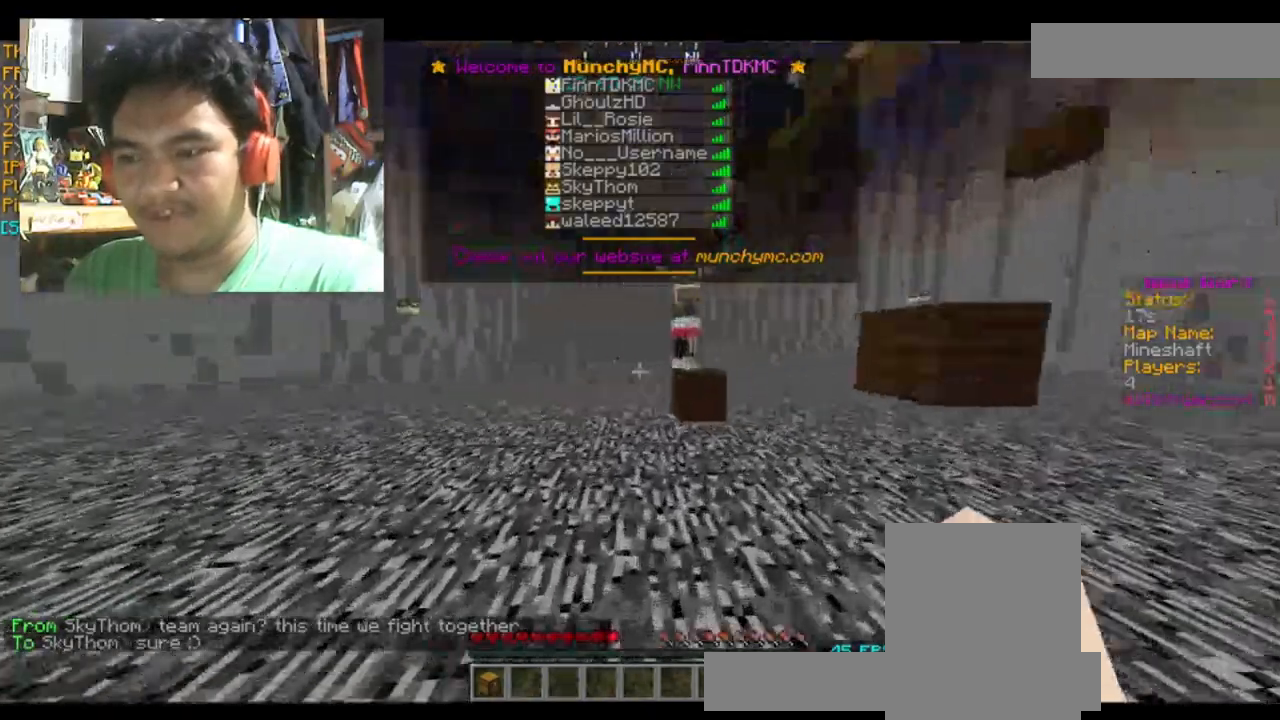
{"keys": ["w"], "mouse": [], "events": []}
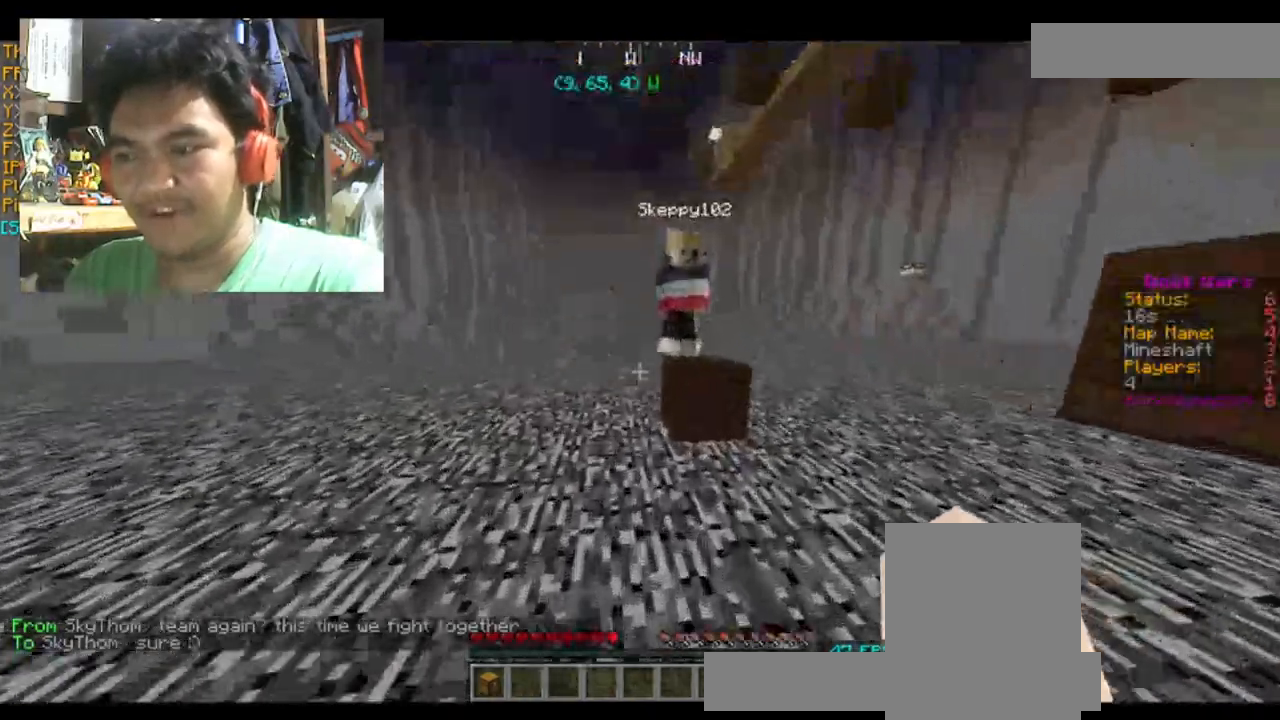
{"keys": ["a"], "mouse": [], "events": [[67, "w", "up"], [200, "a", "down"], [267, "w", "down"], [467, "w", "up"]]}
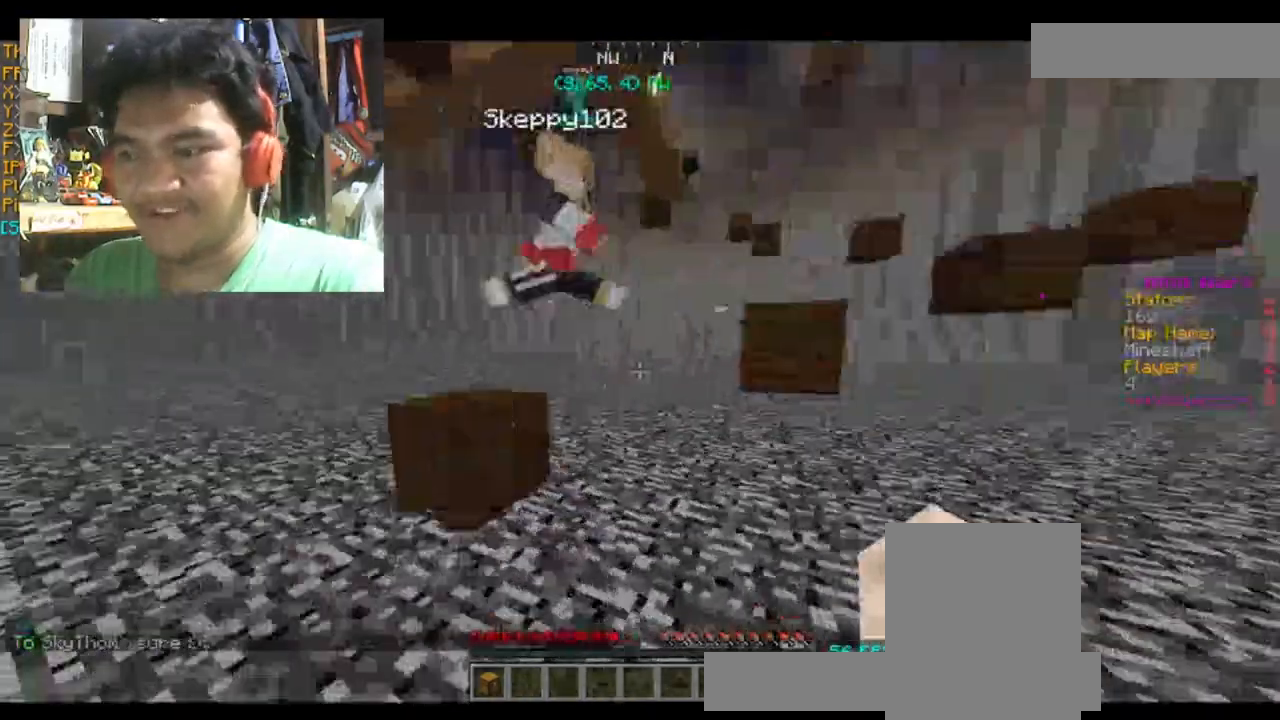
{"keys": ["a", "s"], "mouse": [], "events": [[34, "a", "up"], [334, "a", "down"], [334, "s", "down"]]}
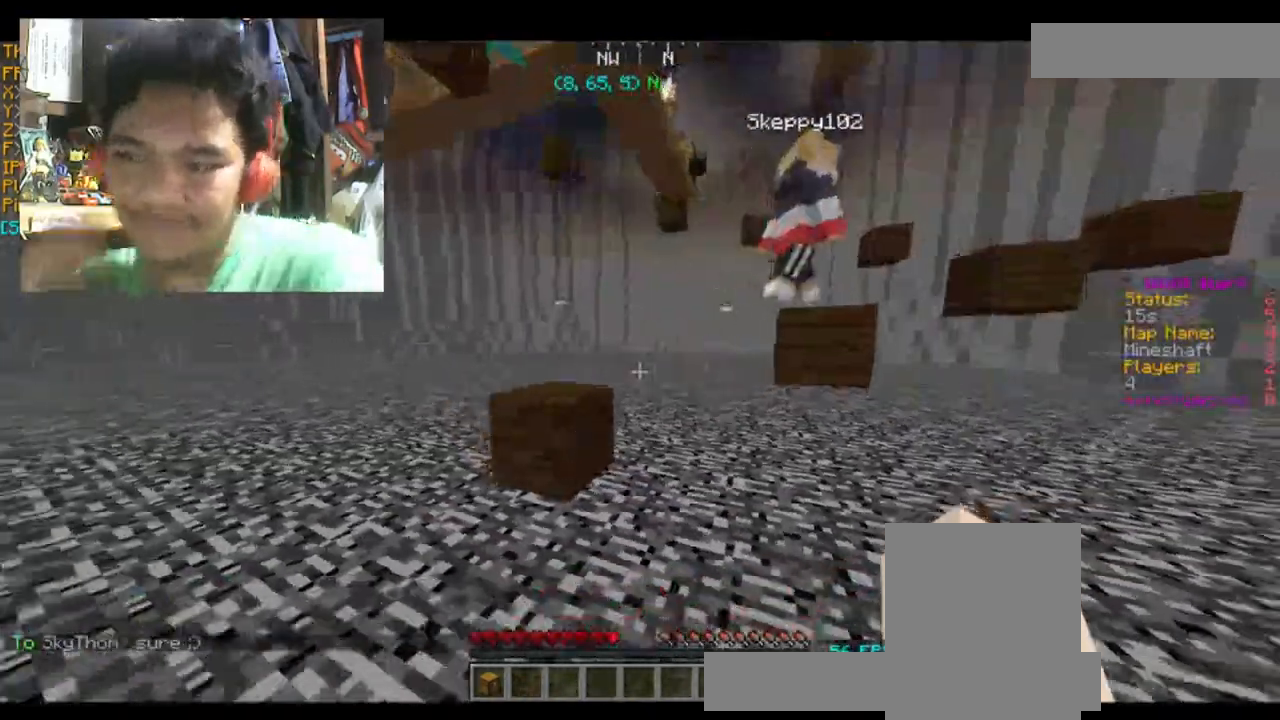
{"keys": [], "mouse": [], "events": [[33, "s", "up"], [300, "a", "up"]]}
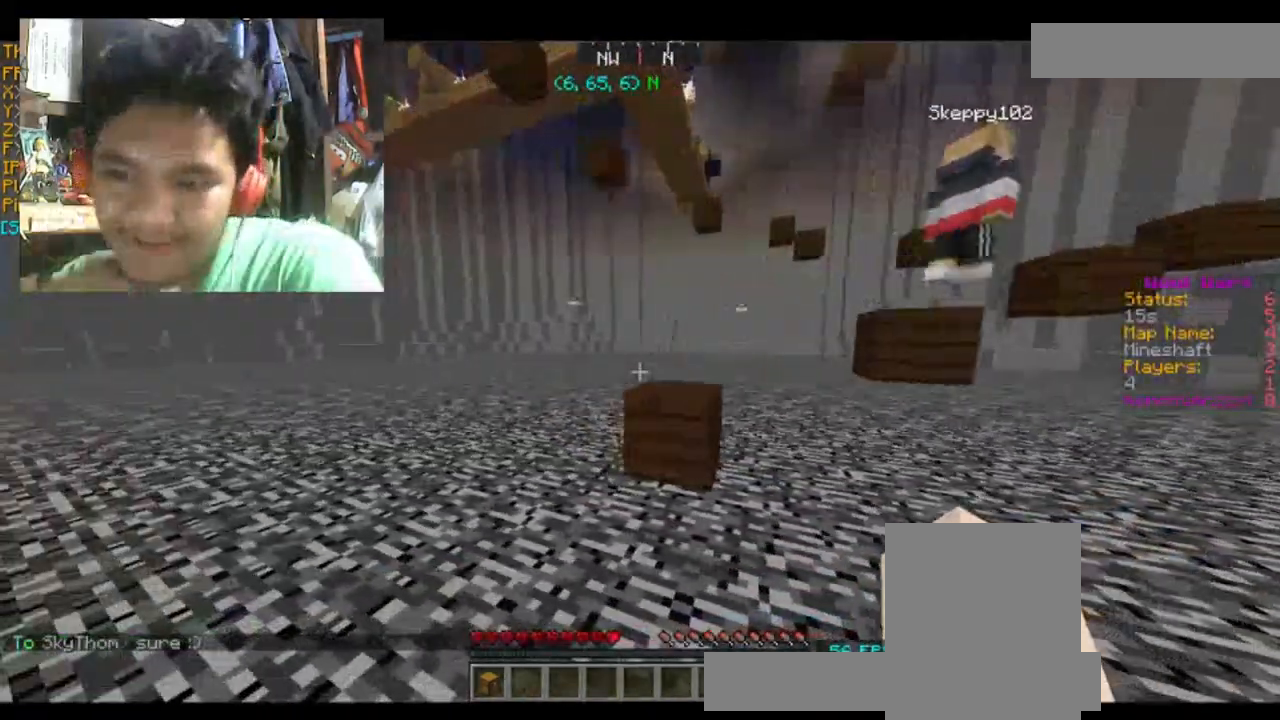
{"keys": ["w"], "mouse": [], "events": [[167, "w", "down"]]}
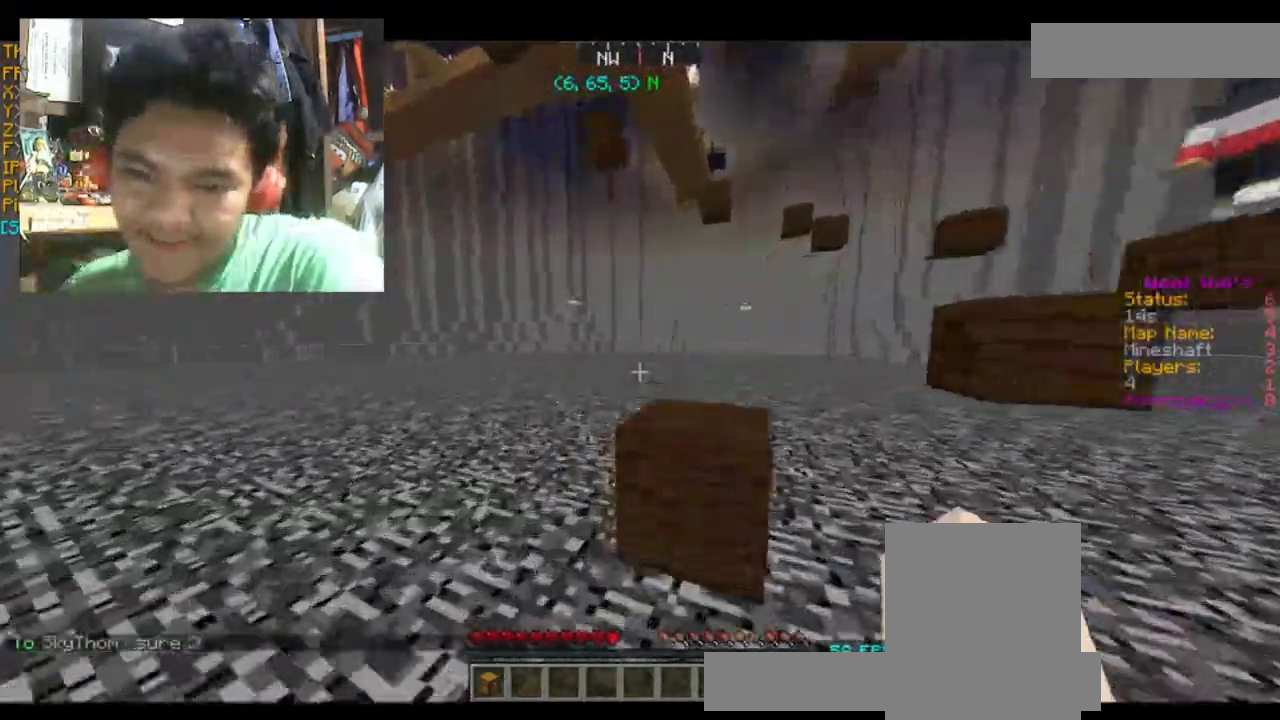
{"keys": [], "mouse": [], "events": [[267, "space", "down"], [400, "space", "up"], [467, "w", "up"]]}
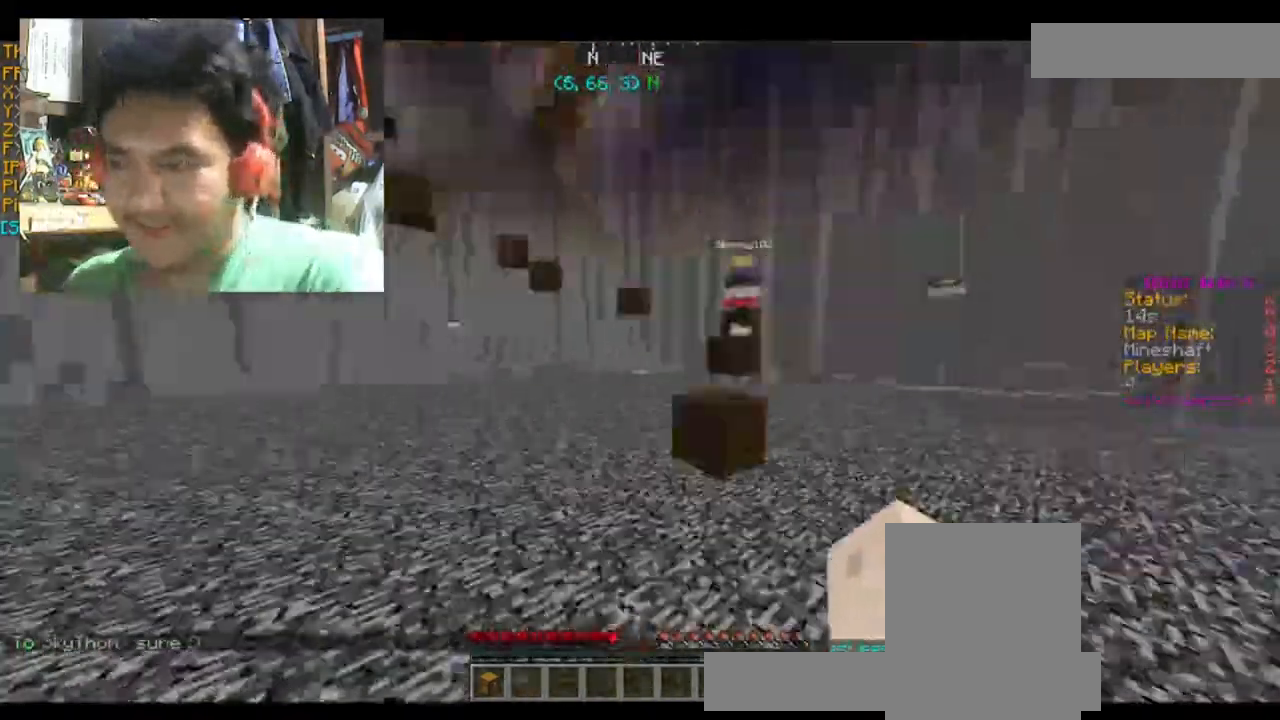
{"keys": [], "mouse": [], "events": []}
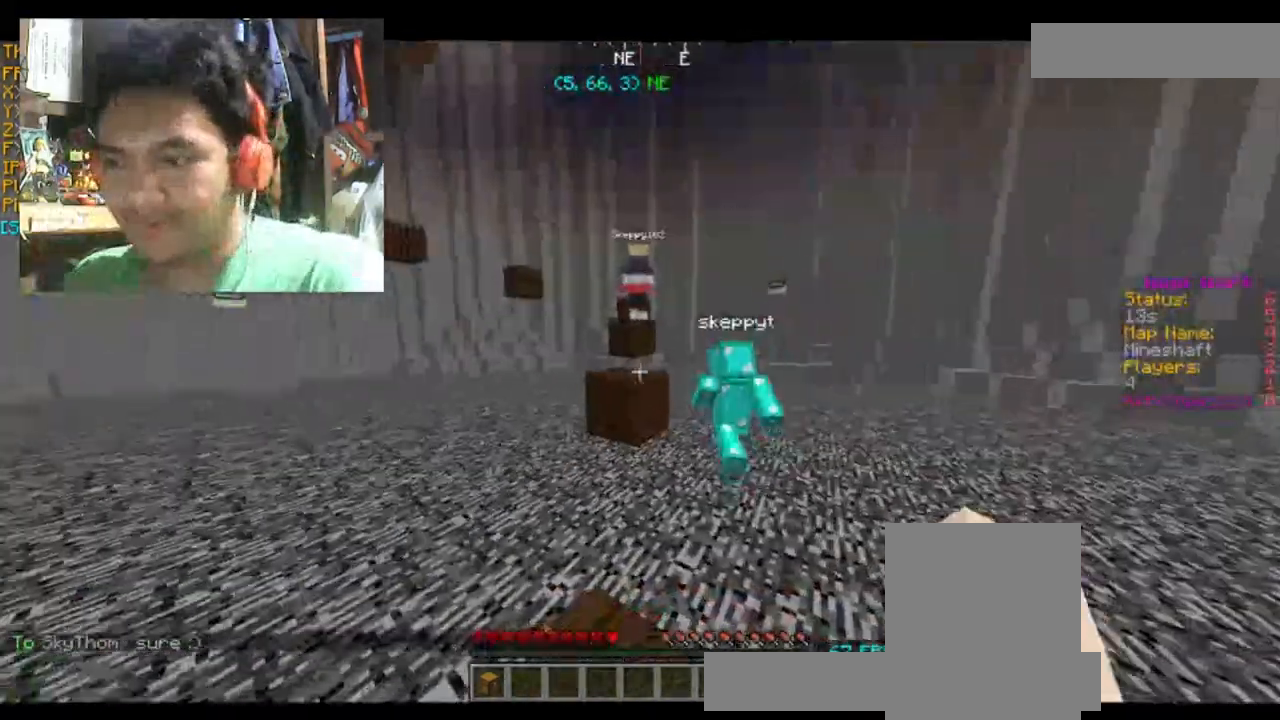
{"keys": ["space", "w"], "mouse": [], "events": [[133, "w", "down"], [467, "space", "down"]]}
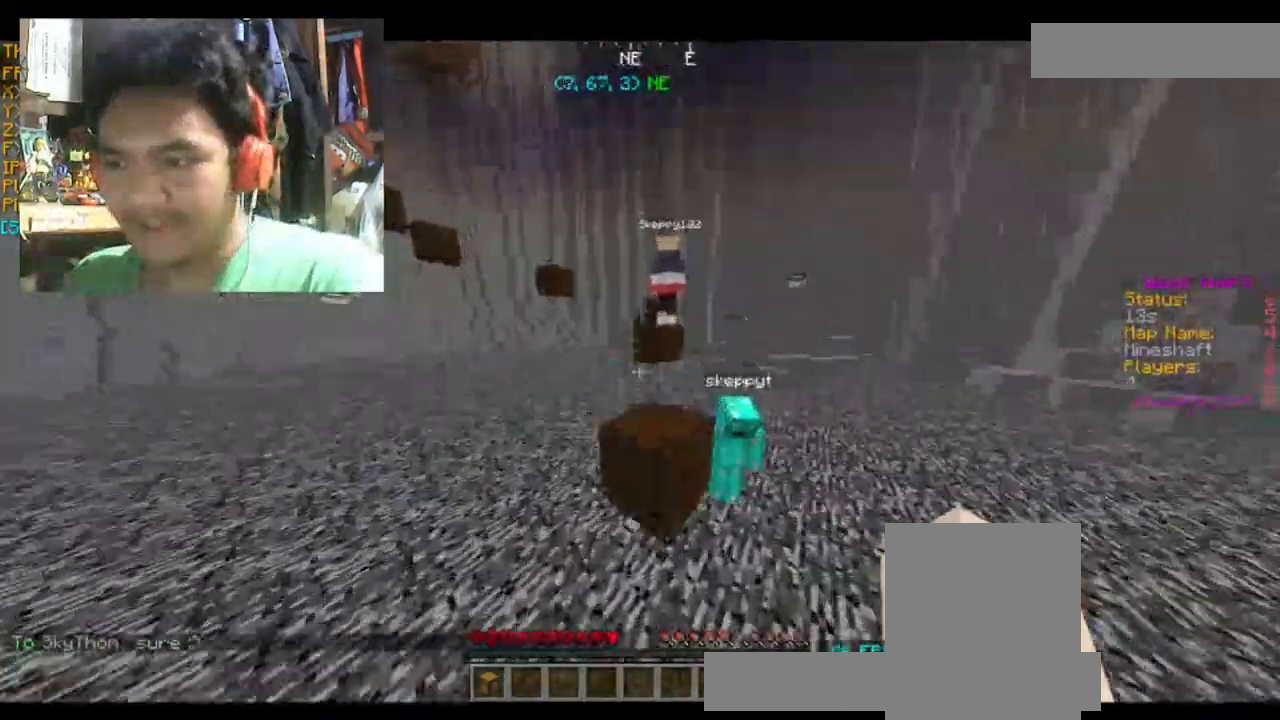
{"keys": [], "mouse": [], "events": [[100, "space", "up"], [100, "w", "up"], [167, "s", "down"], [367, "s", "up"]]}
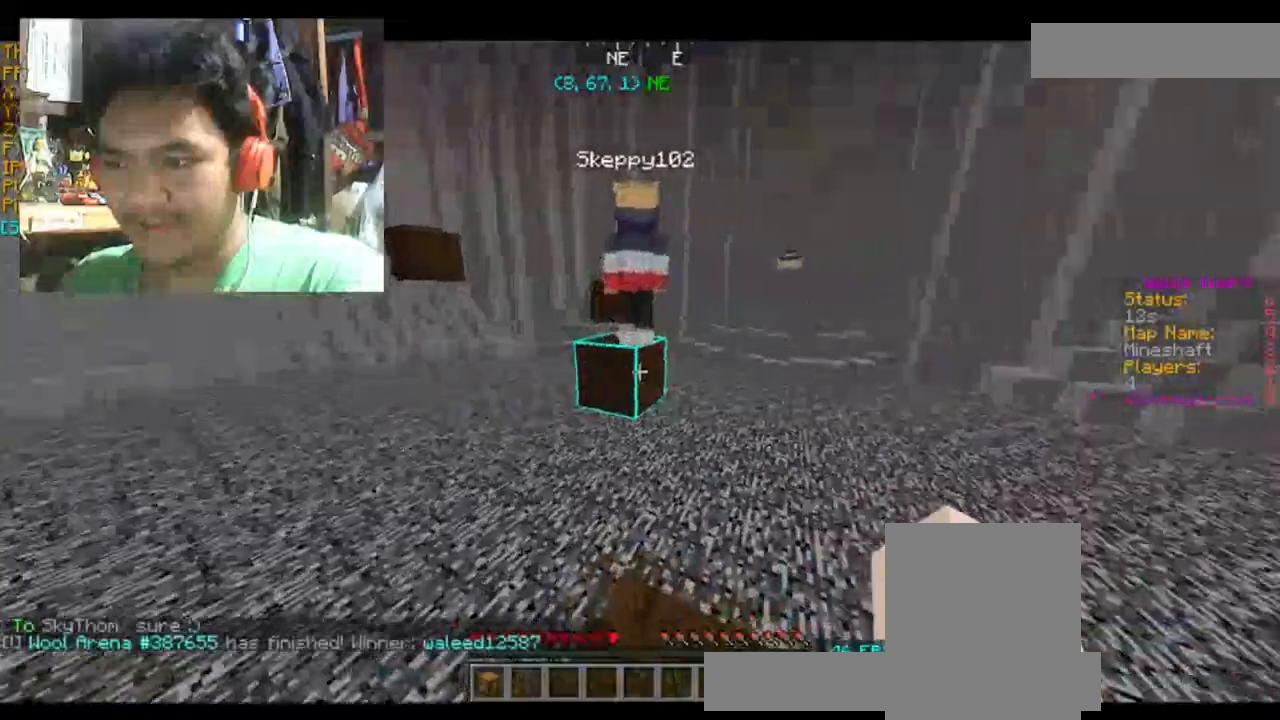
{"keys": [], "mouse": [], "events": []}
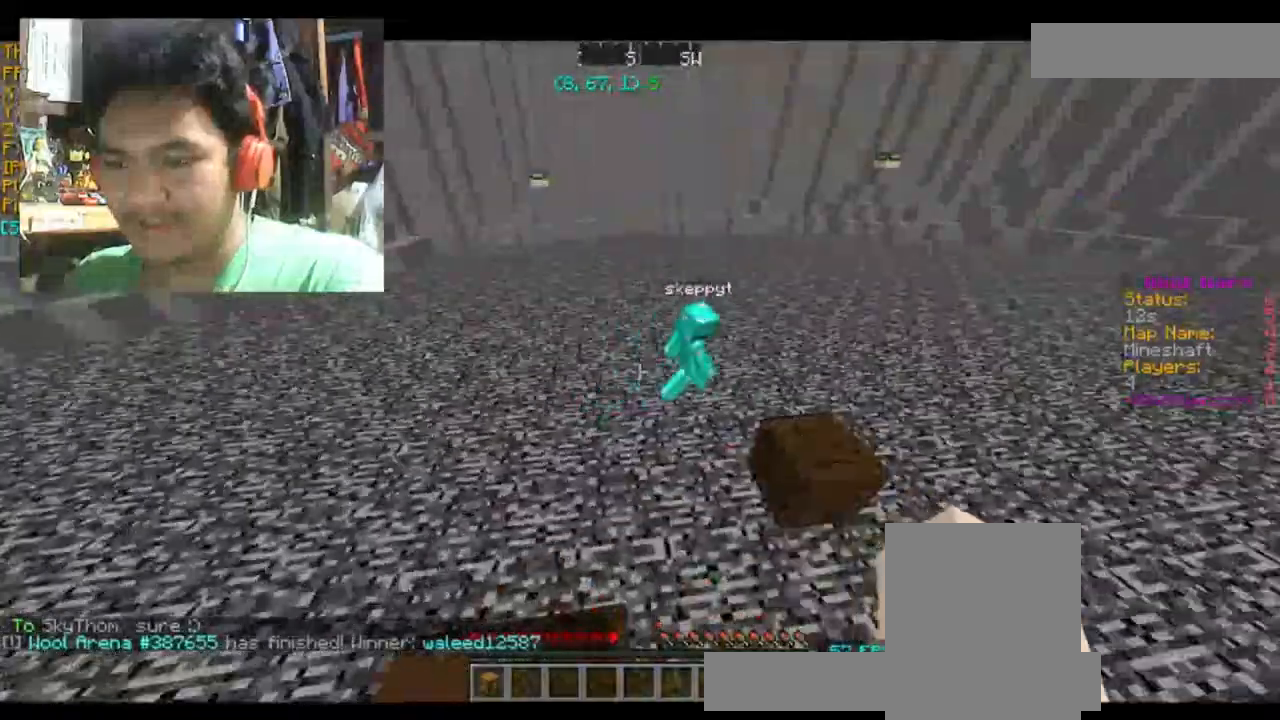
{"keys": [], "mouse": [], "events": []}
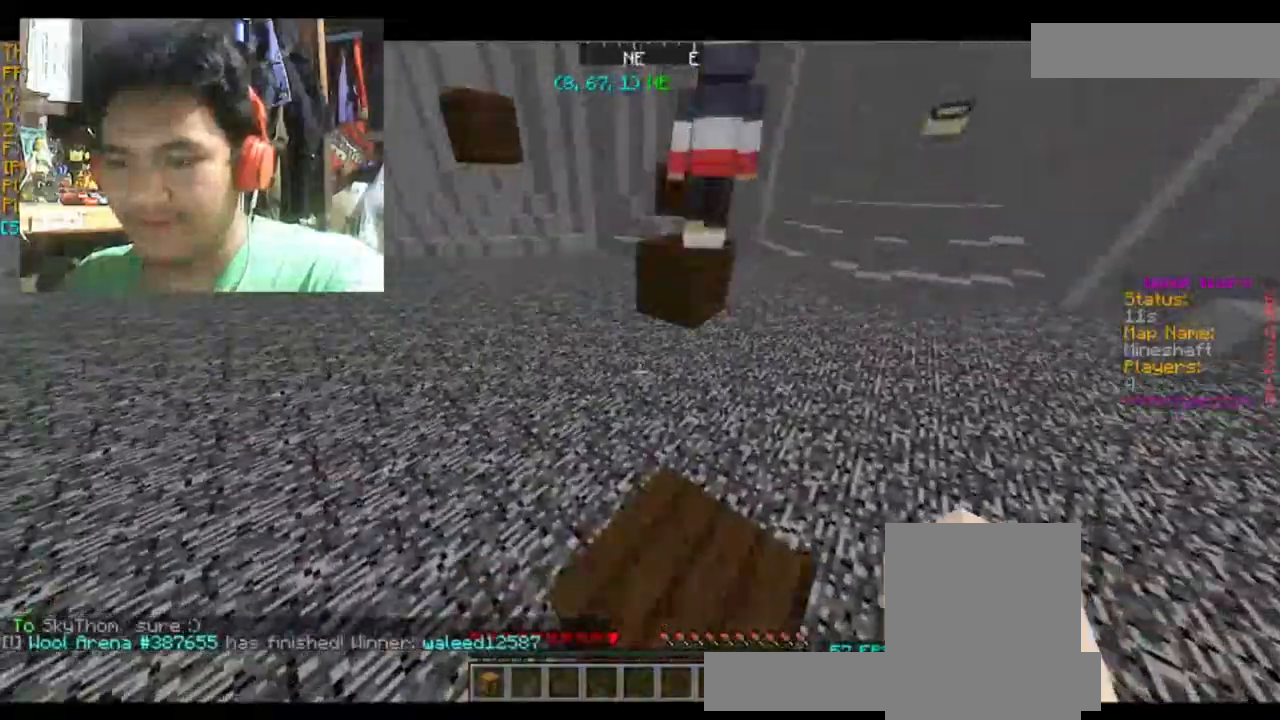
{"keys": [], "mouse": [], "events": []}
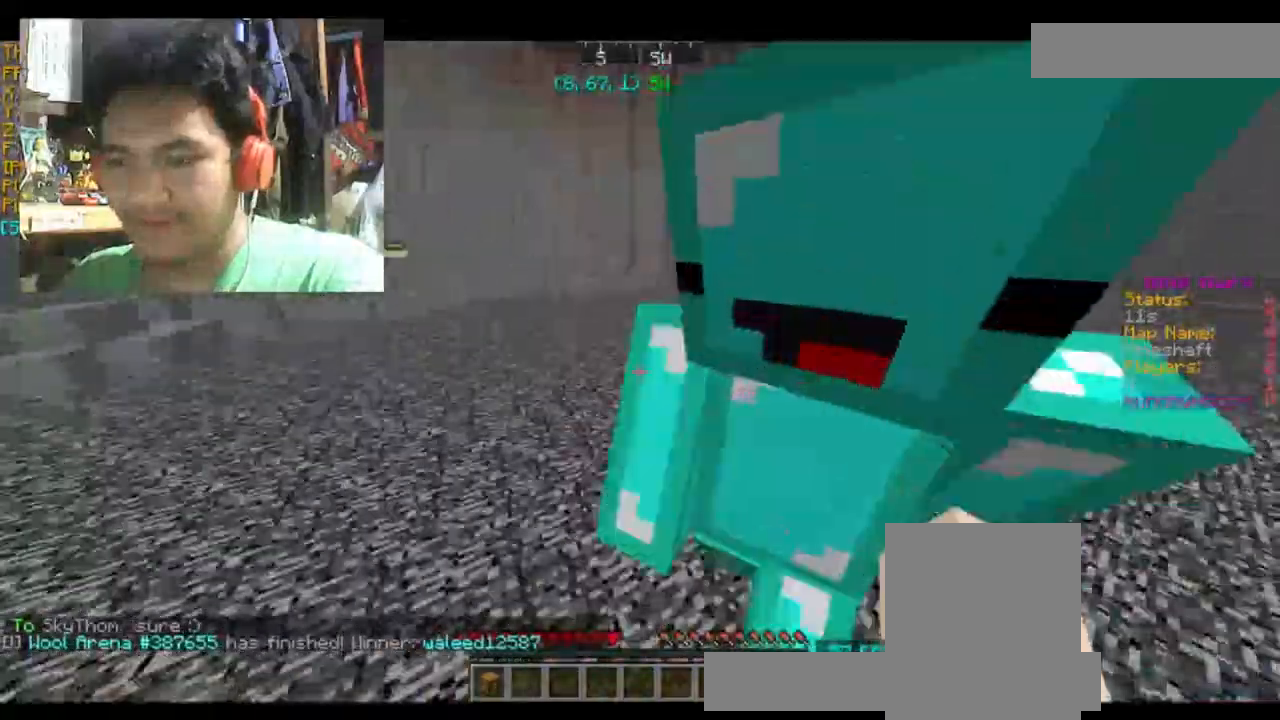
{"keys": [], "mouse": [], "events": []}
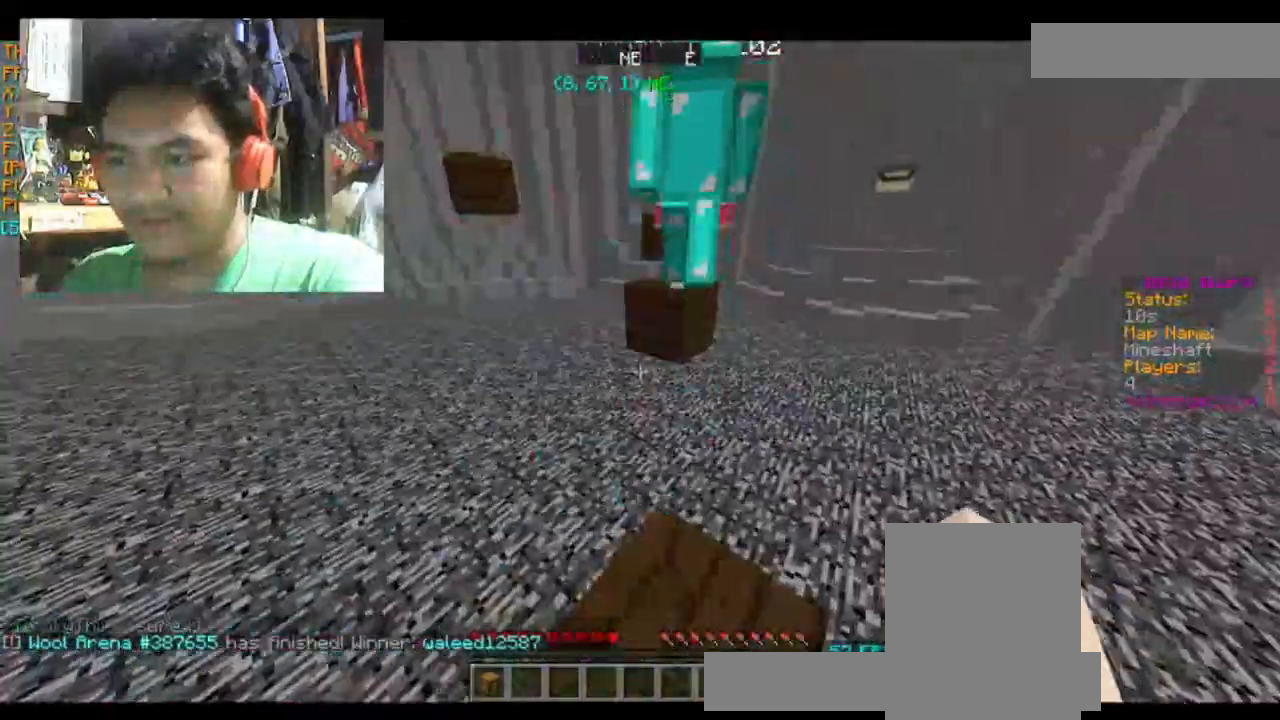
{"keys": [], "mouse": [], "events": [[200, "s", "down"], [267, "d", "down"], [367, "s", "up"], [400, "d", "up"]]}
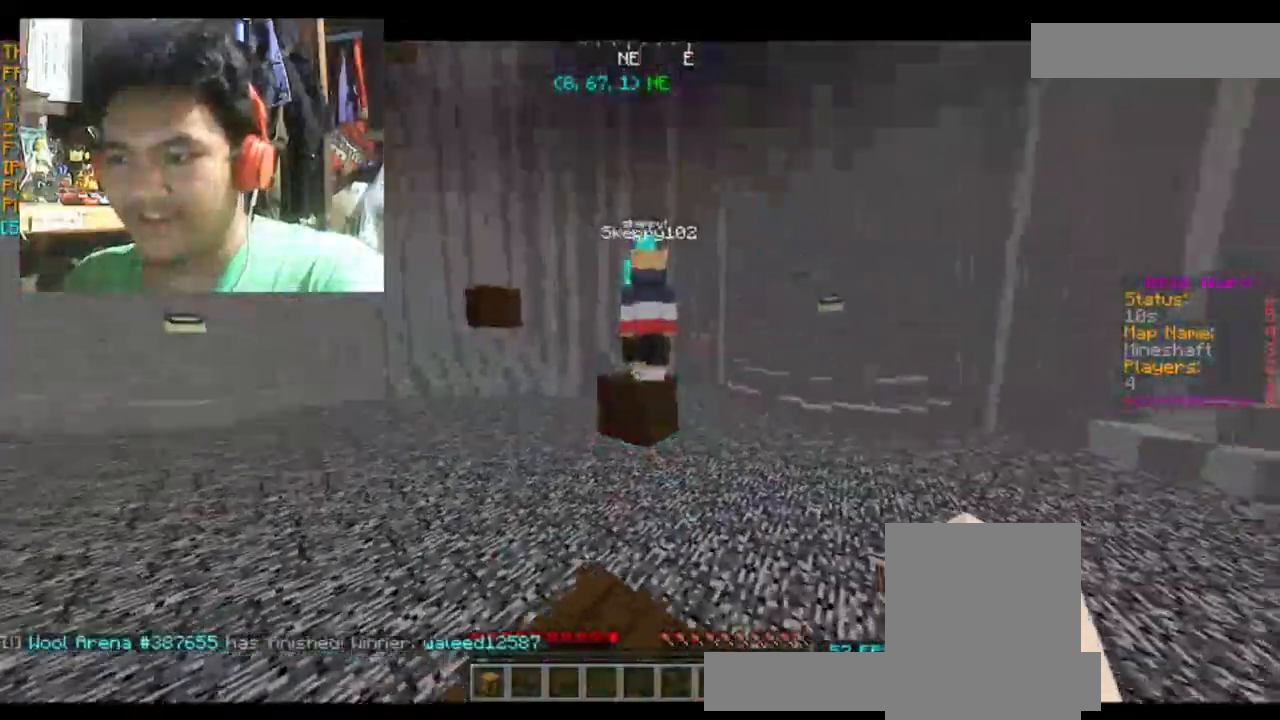
{"keys": [], "mouse": [], "events": []}
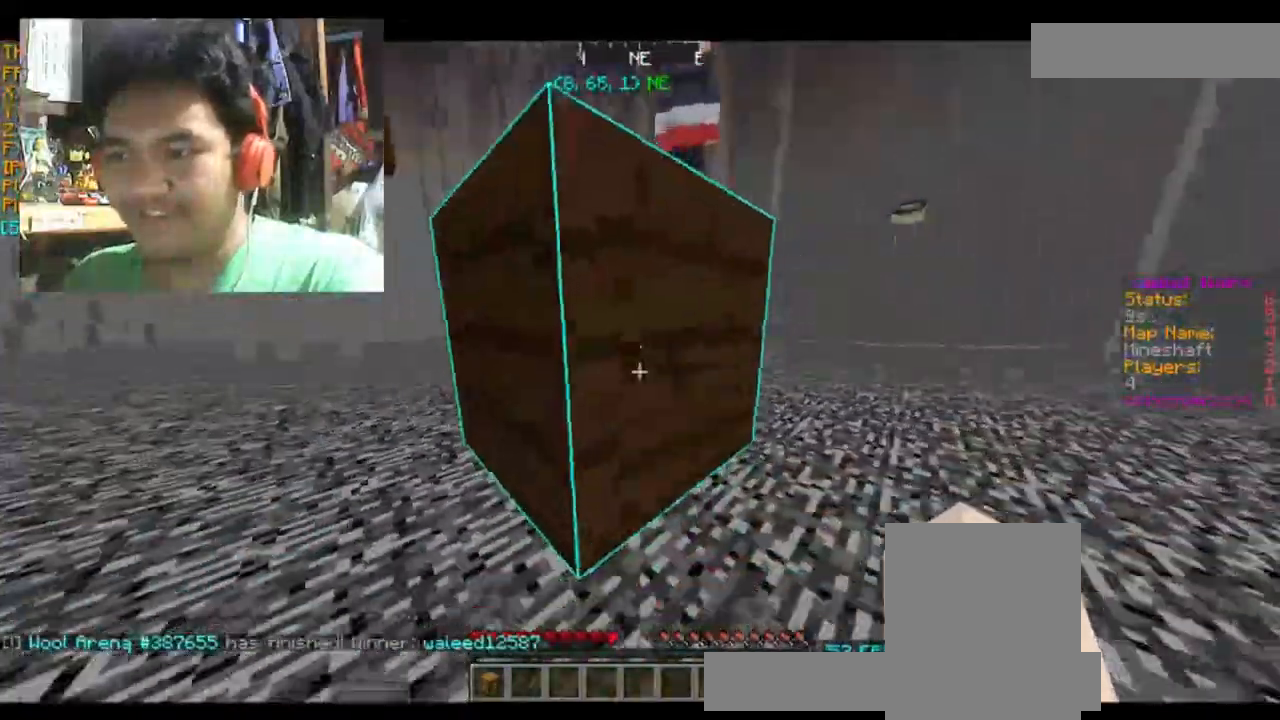
{"keys": ["w"], "mouse": [], "events": [[434, "w", "down"]]}
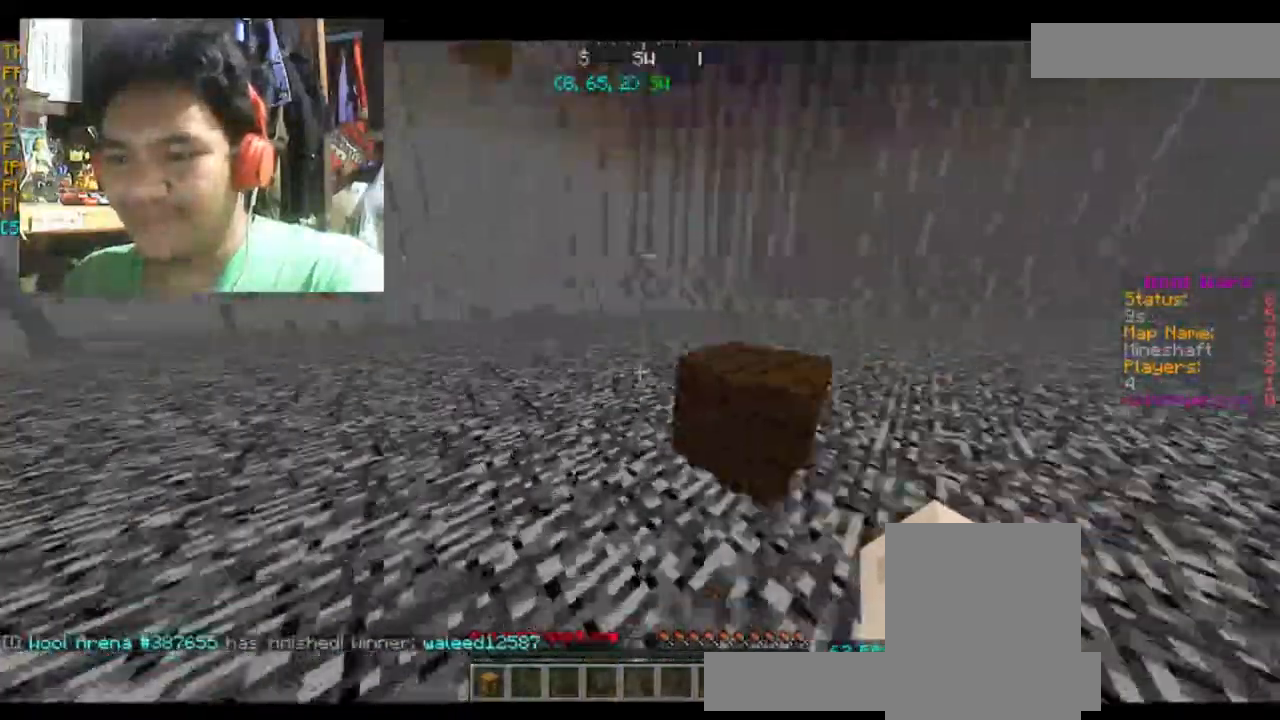
{"keys": ["space", "w"], "mouse": [], "events": [[67, "space", "down"]]}
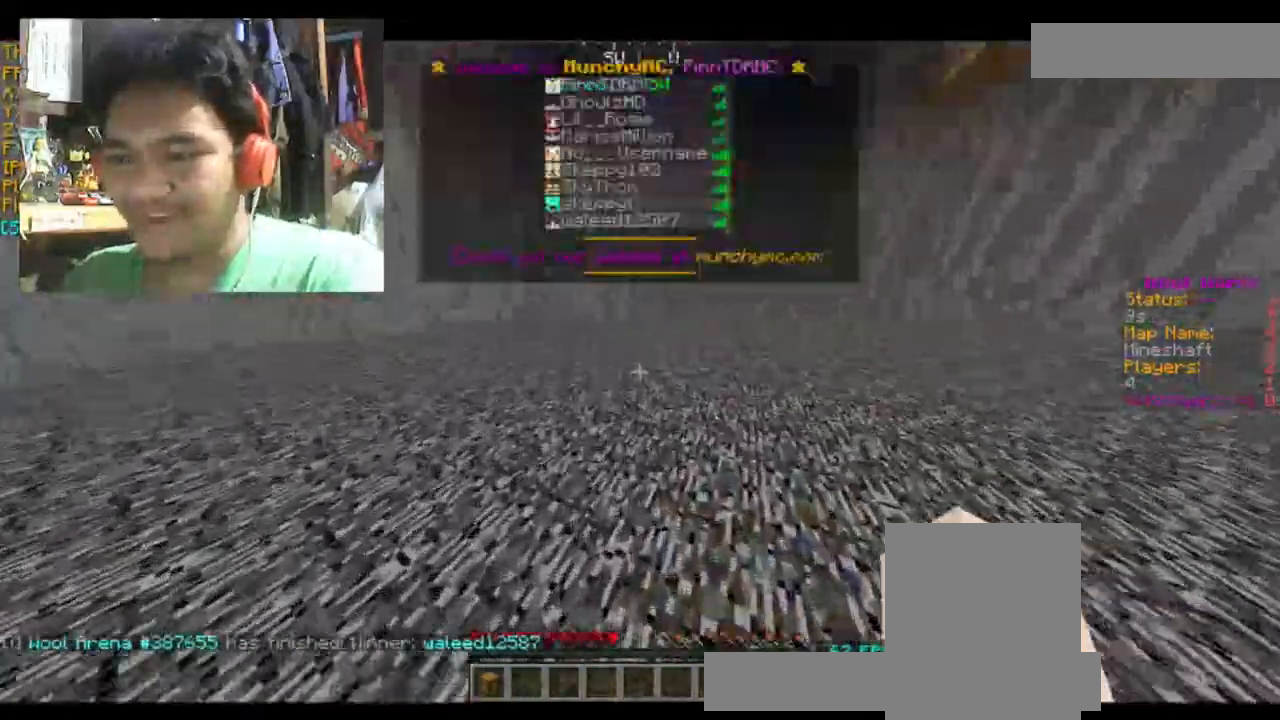
{"keys": ["space", "w"], "mouse": [], "events": []}